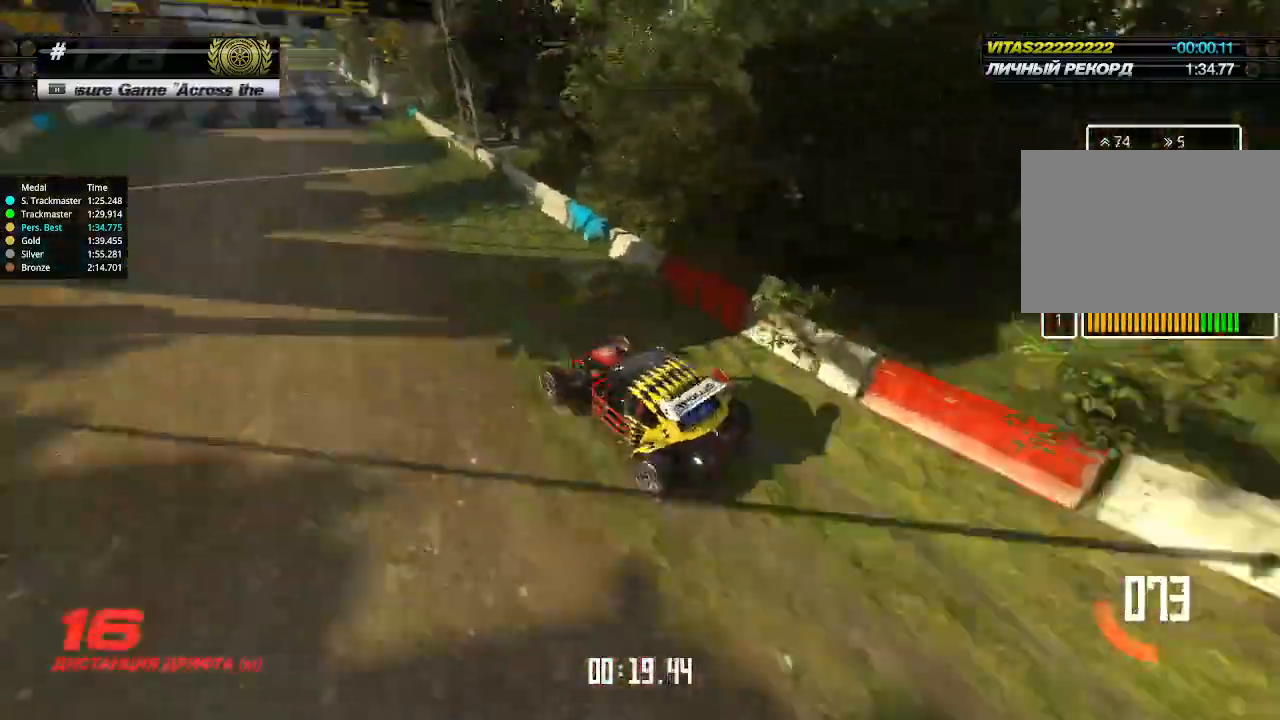
Gameplay with keyboard; each line is a JSON object with the keys held at the frame after it. "events" lists presses ("down") and releases ("up") of "down", "left", "right" and "up" between this image and that frame as [ms after this image, input, new state], when the widget could be followed in between. No other keys are recorded. Mouse input is not recorded.
{"keys": ["up"], "events": []}
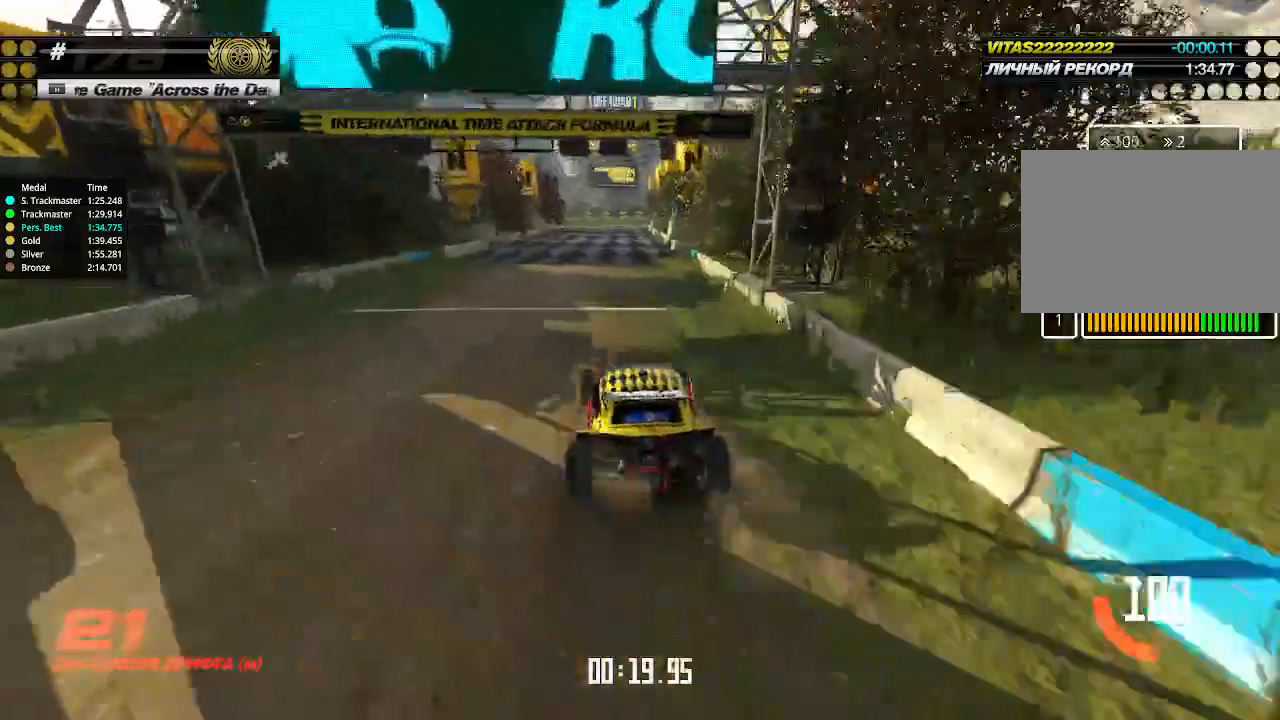
{"keys": ["up"], "events": []}
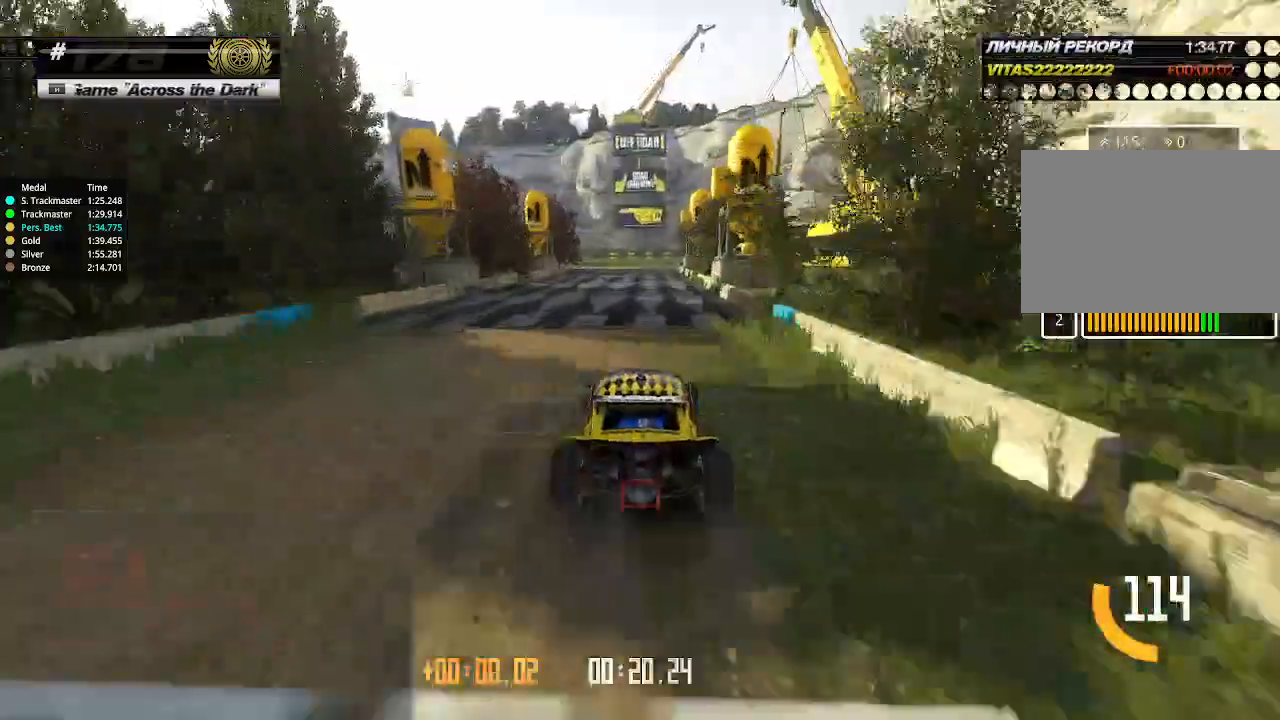
{"keys": ["left", "up"], "events": [[467, "left", "down"]]}
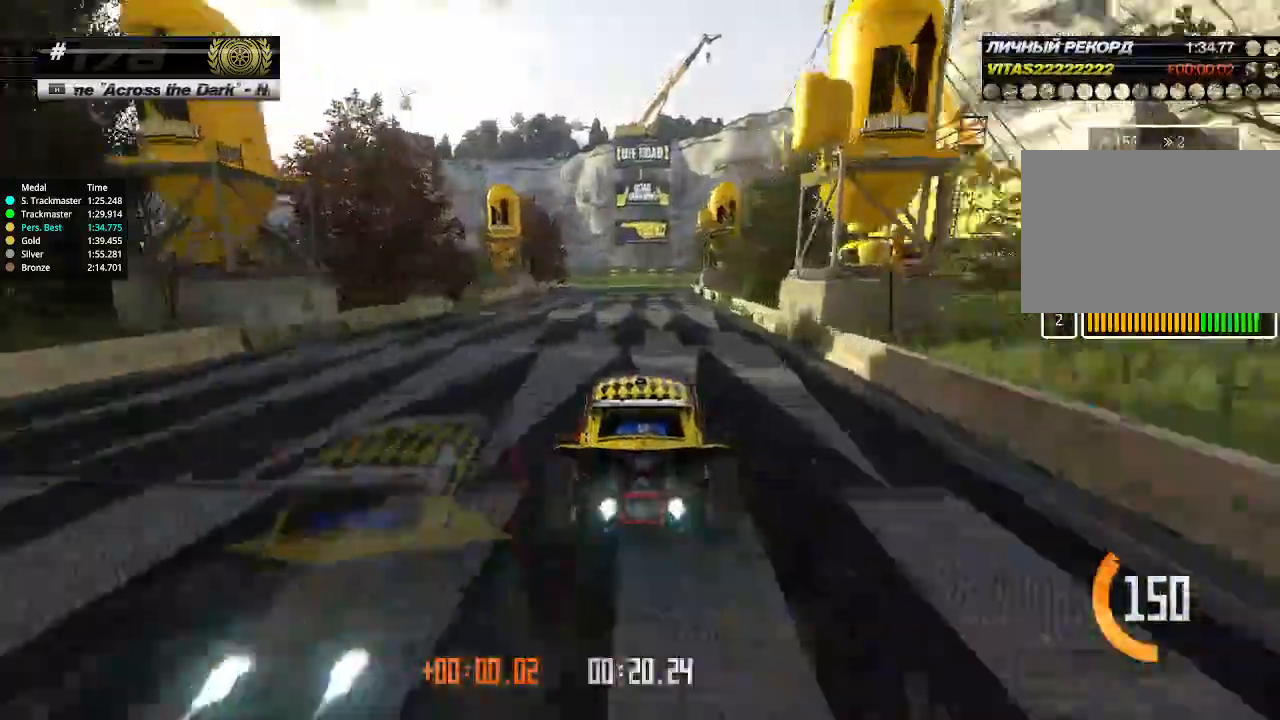
{"keys": ["left", "up"], "events": [[33, "left", "up"], [400, "left", "down"]]}
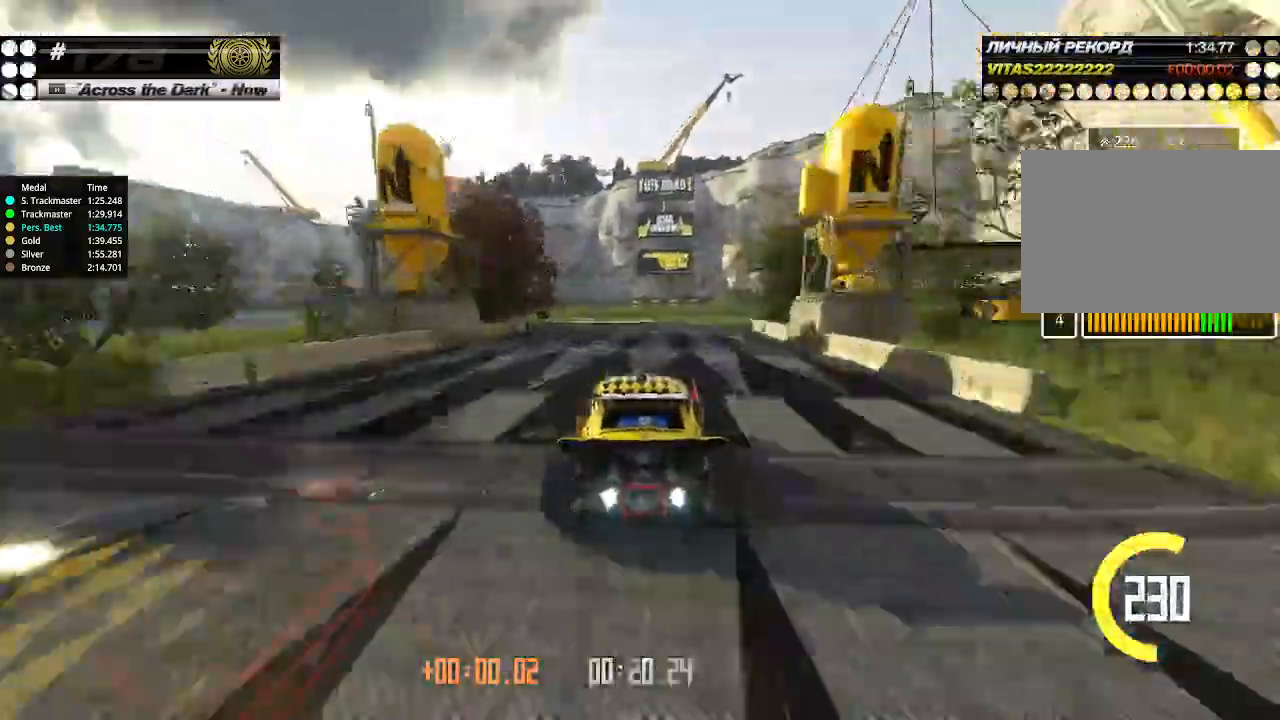
{"keys": ["left", "up"], "events": [[100, "left", "up"], [300, "left", "down"]]}
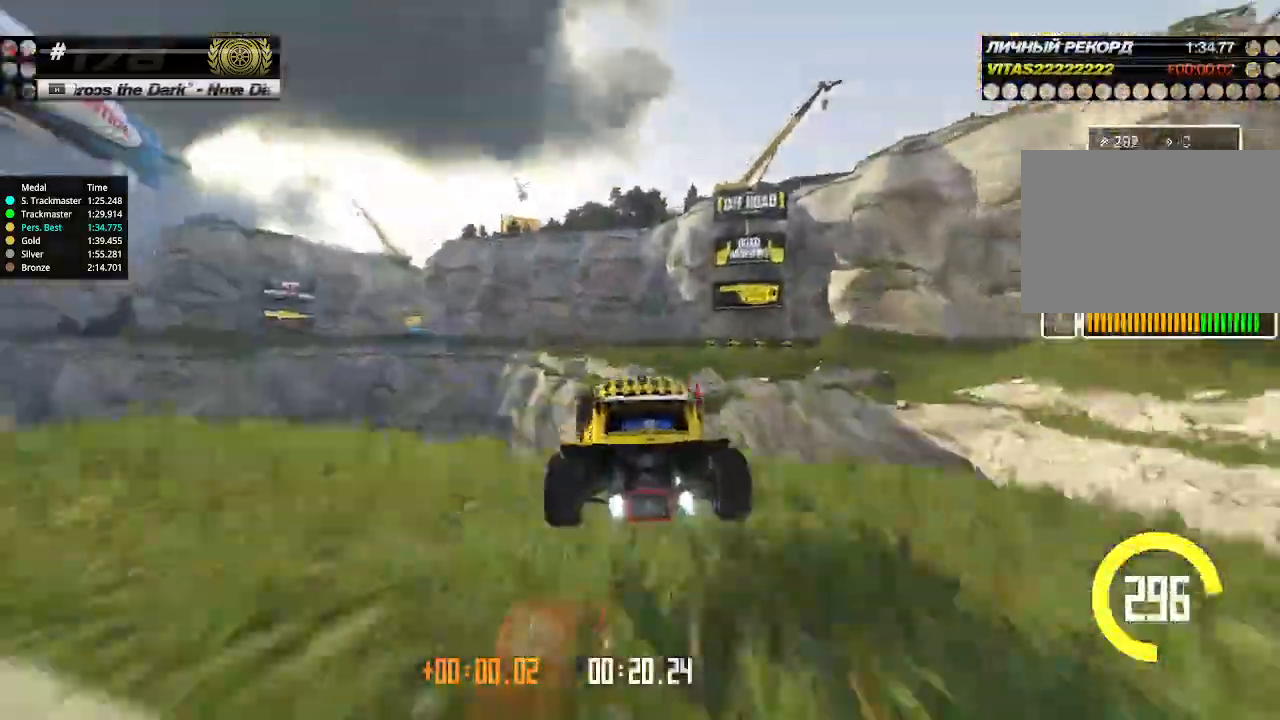
{"keys": ["right", "up"], "events": [[67, "left", "up"], [100, "left", "down"], [133, "down", "down"], [200, "left", "up"], [233, "down", "up"], [267, "up", "up"], [367, "right", "down"], [500, "up", "down"]]}
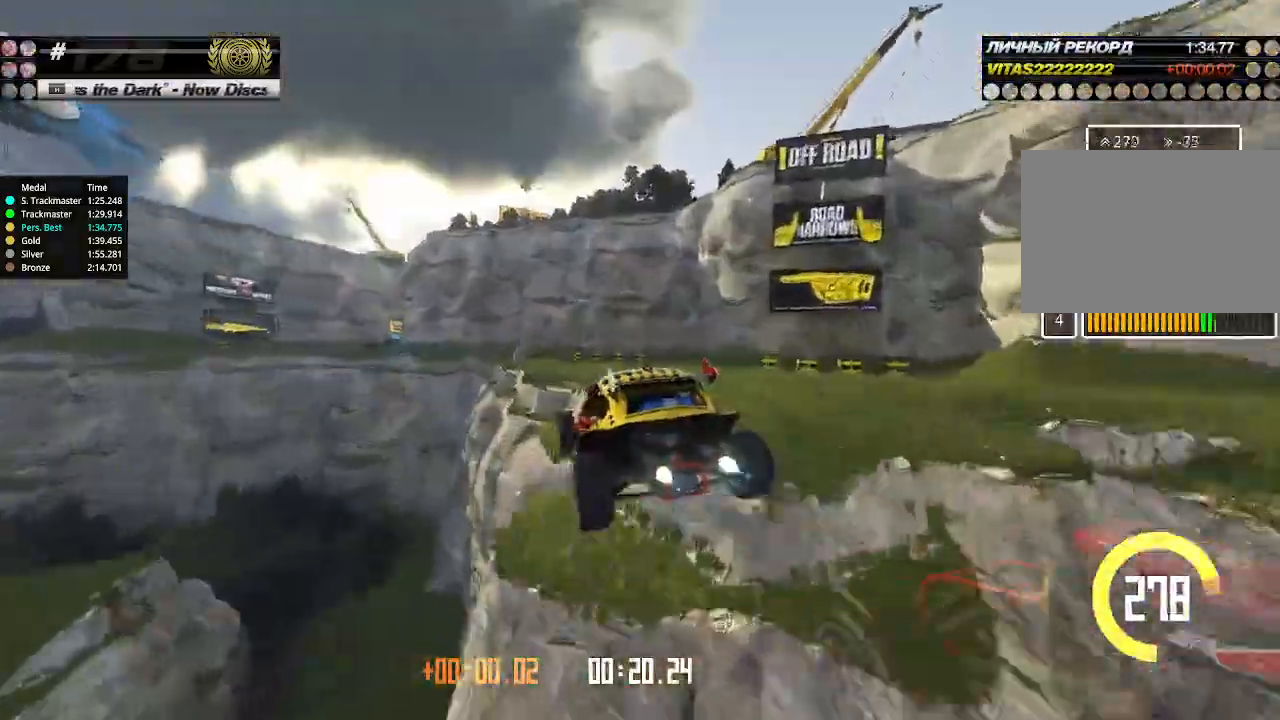
{"keys": ["up"], "events": [[300, "left", "down"], [300, "right", "up"], [467, "left", "up"]]}
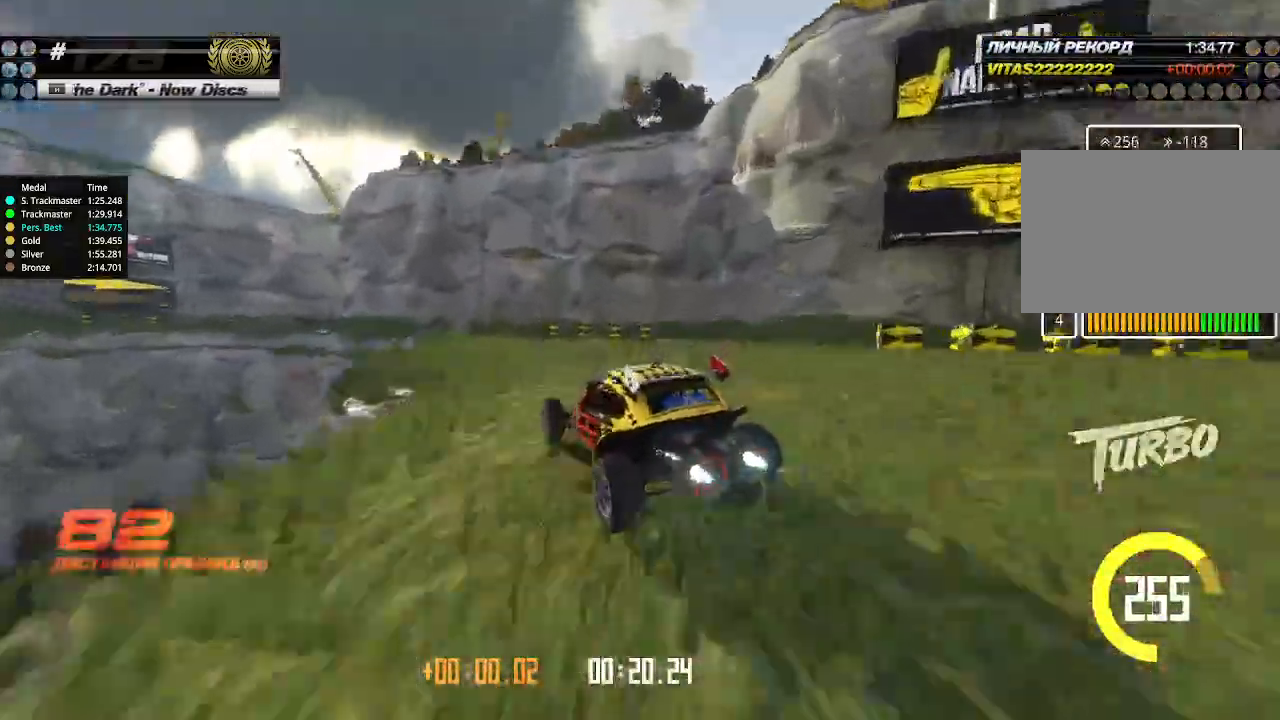
{"keys": ["up"], "events": []}
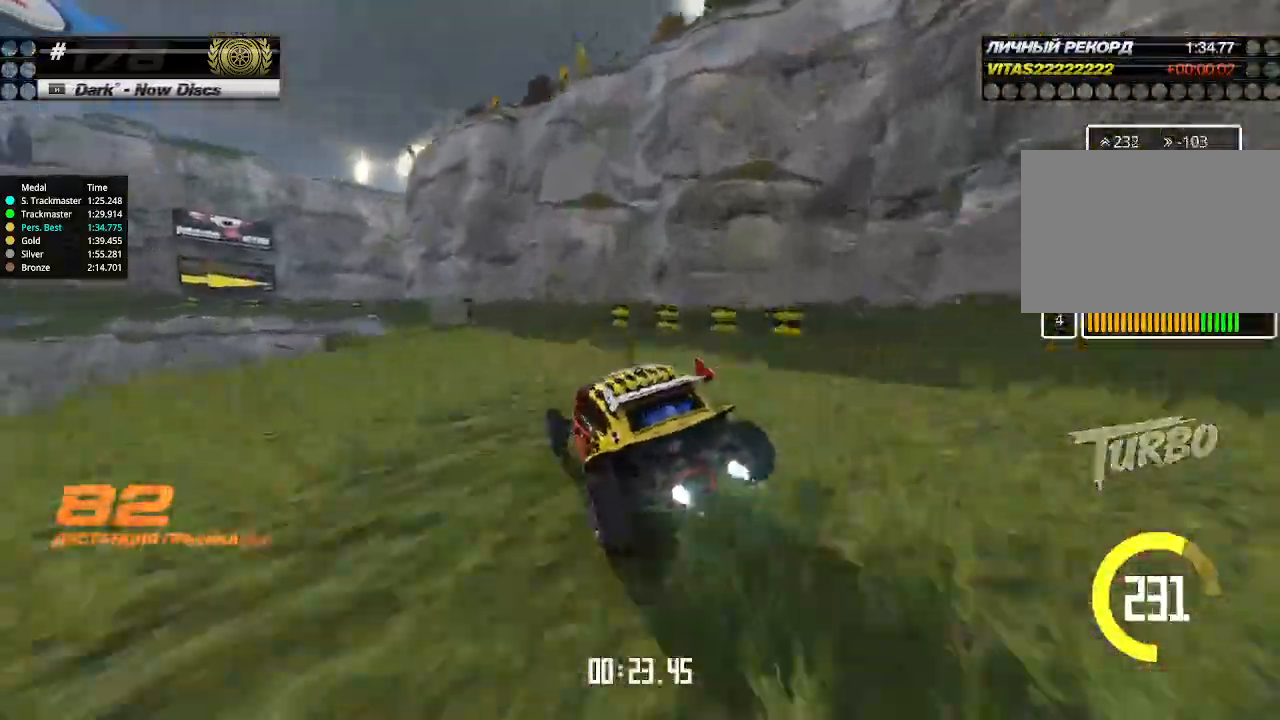
{"keys": ["up"], "events": [[167, "left", "down"], [233, "left", "up"]]}
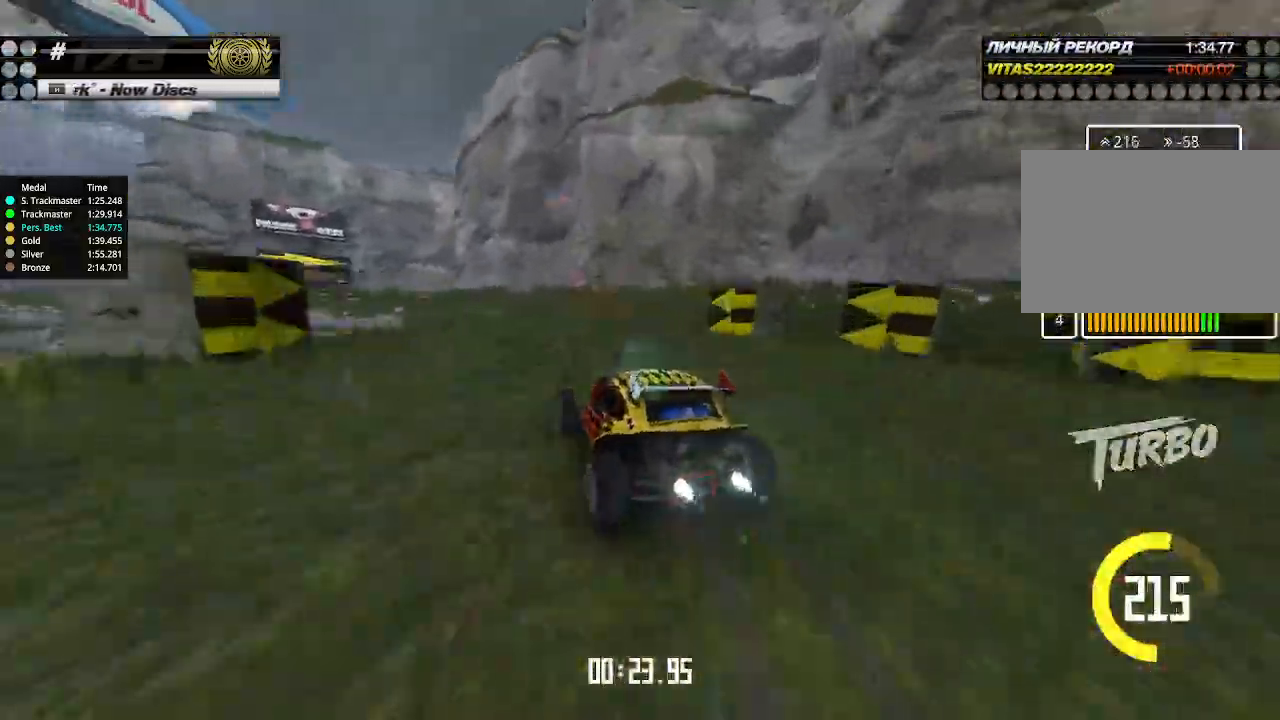
{"keys": ["up"], "events": [[33, "left", "down"], [100, "left", "up"], [333, "left", "down"], [367, "left", "up"]]}
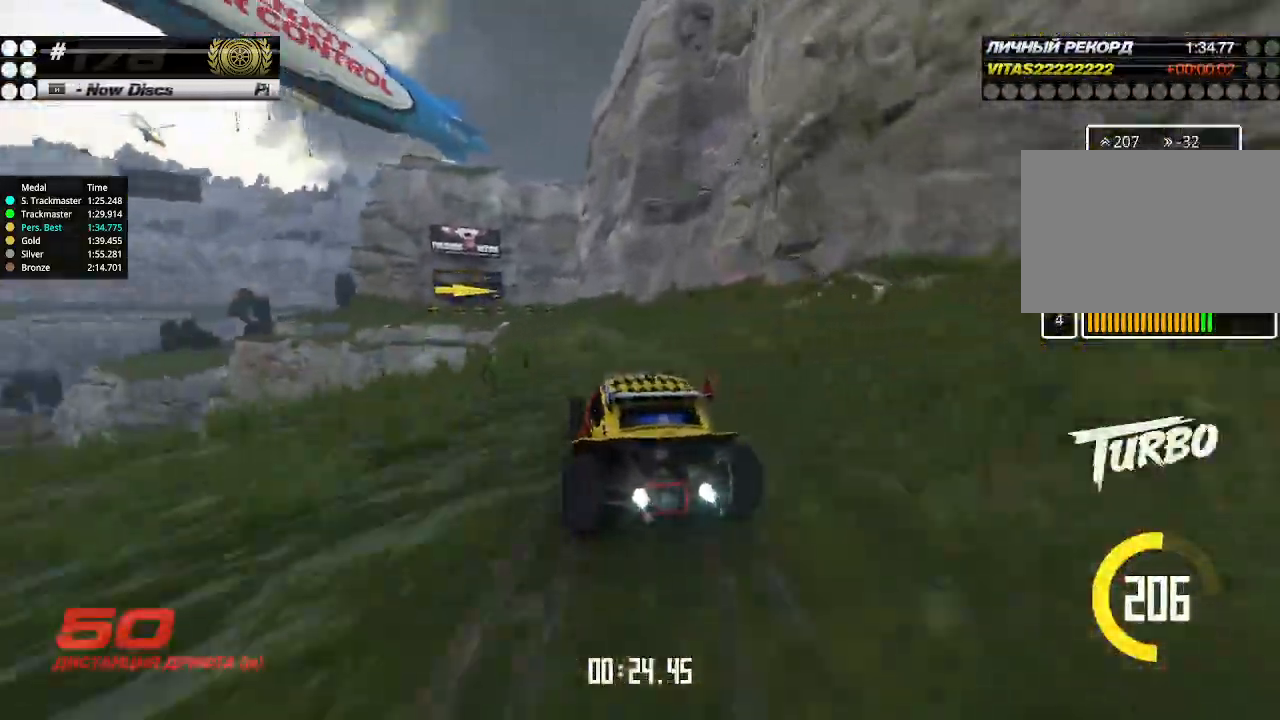
{"keys": ["up"], "events": [[200, "left", "down"], [300, "left", "up"]]}
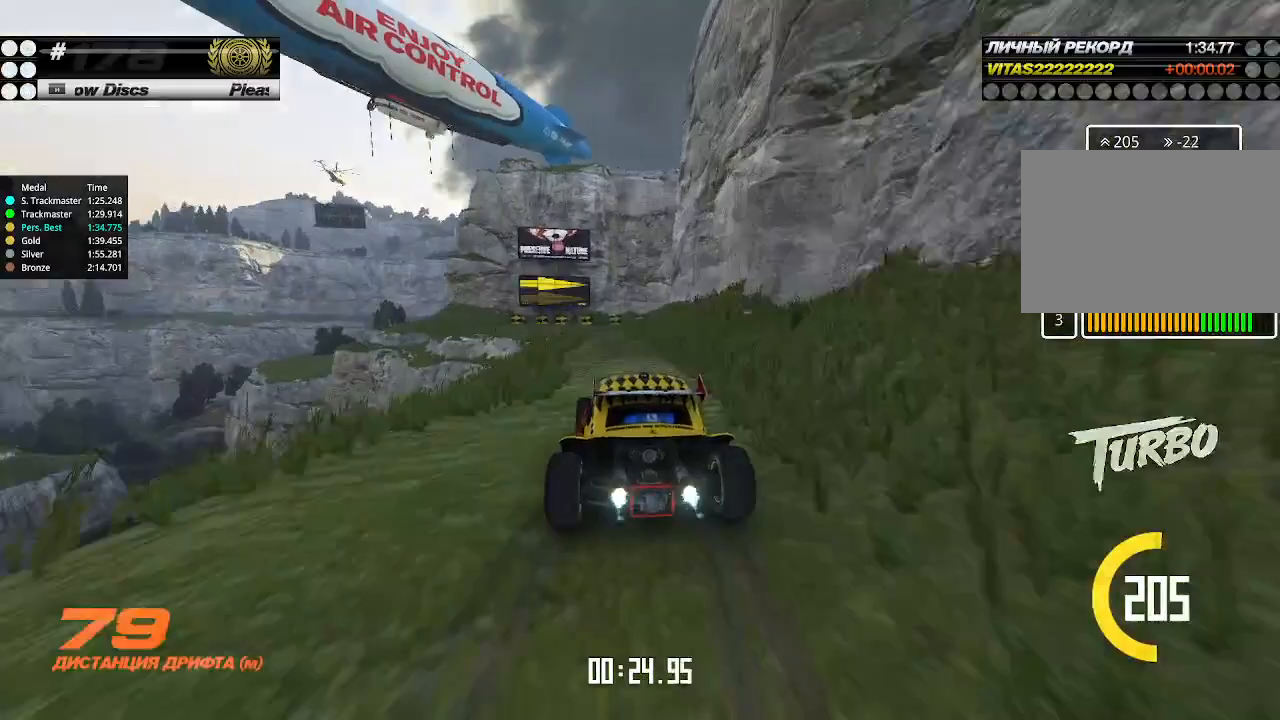
{"keys": ["up"], "events": []}
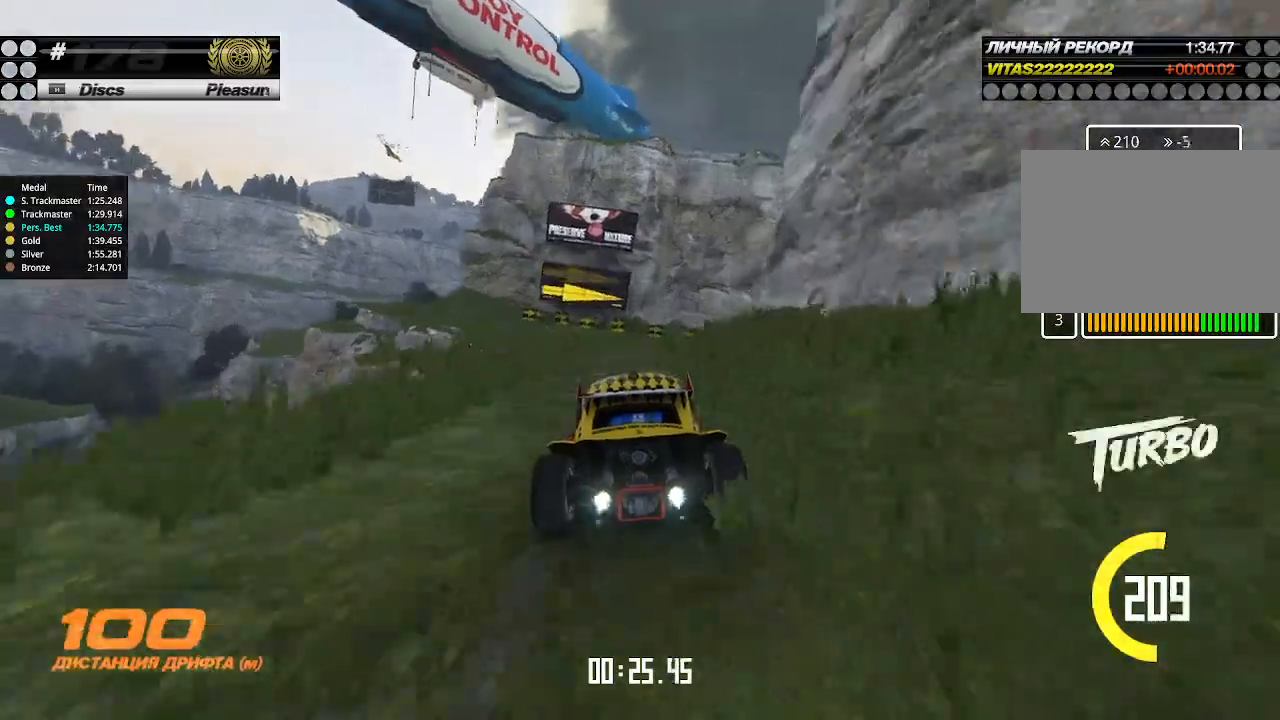
{"keys": ["right", "up"], "events": [[167, "down", "down"], [167, "right", "down"], [333, "down", "up"], [433, "right", "up"], [467, "right", "down"]]}
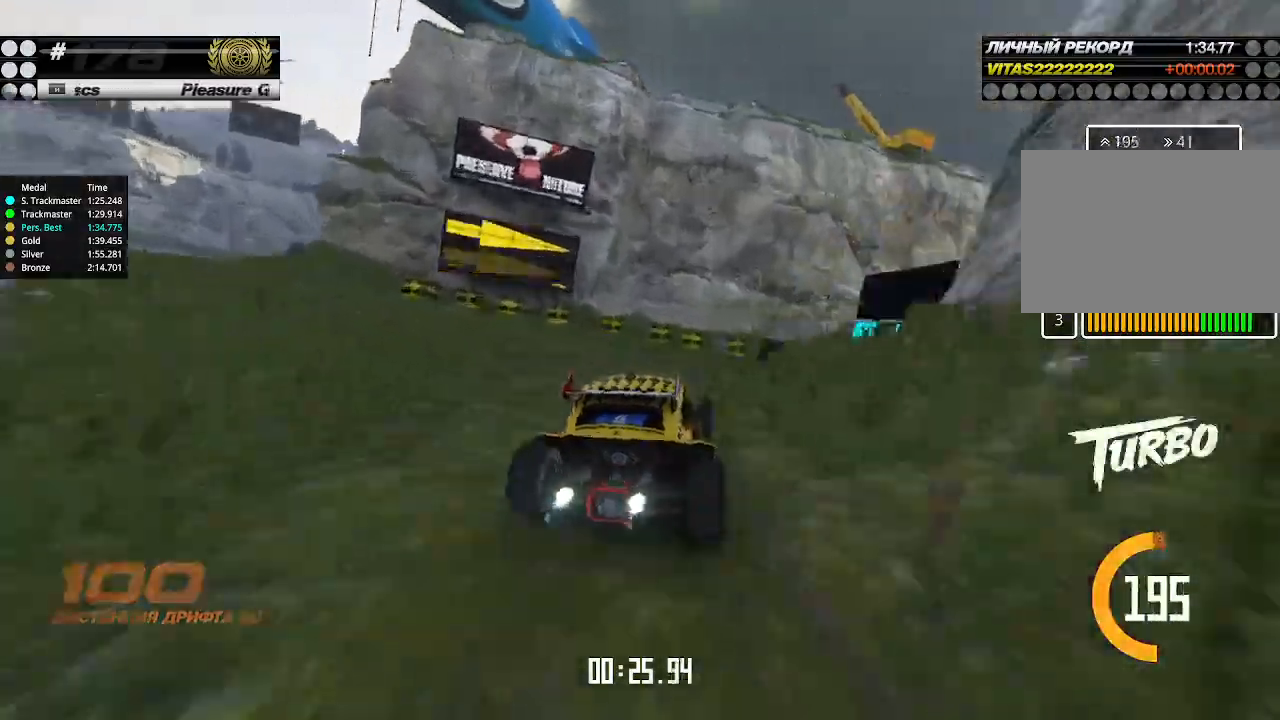
{"keys": ["right", "up"], "events": [[100, "right", "up"], [500, "right", "down"]]}
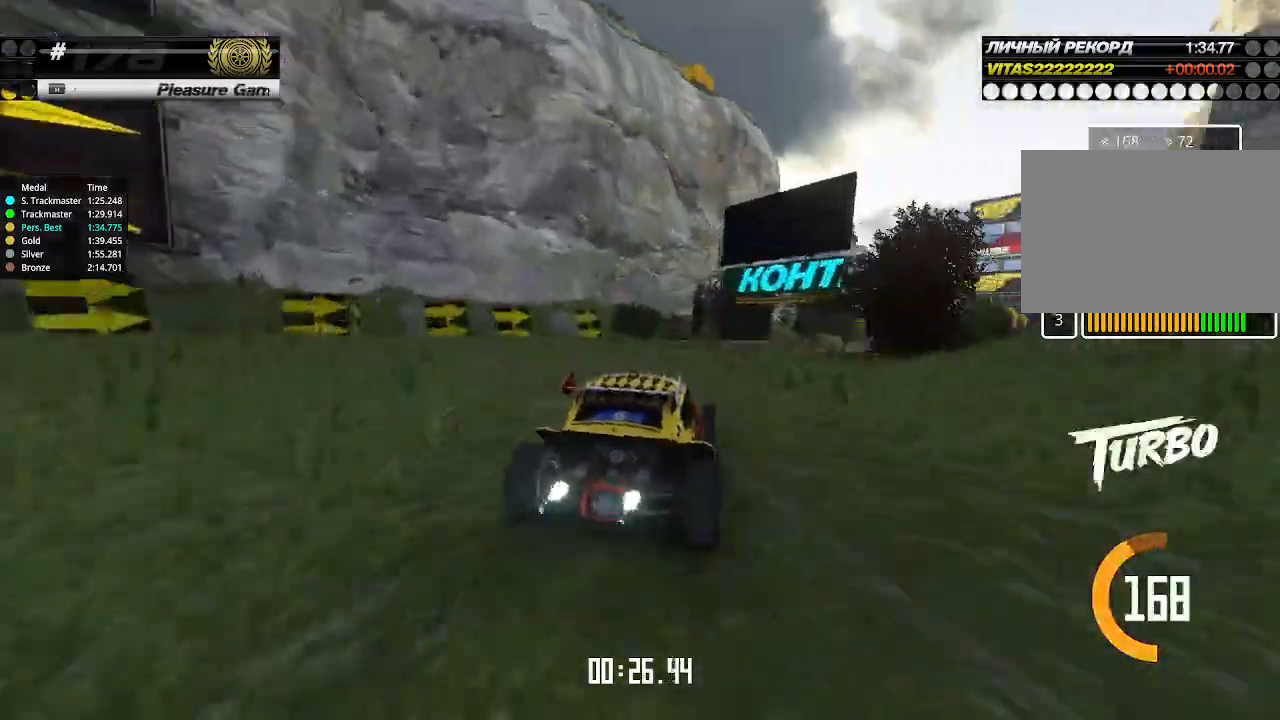
{"keys": ["up"], "events": [[133, "right", "up"]]}
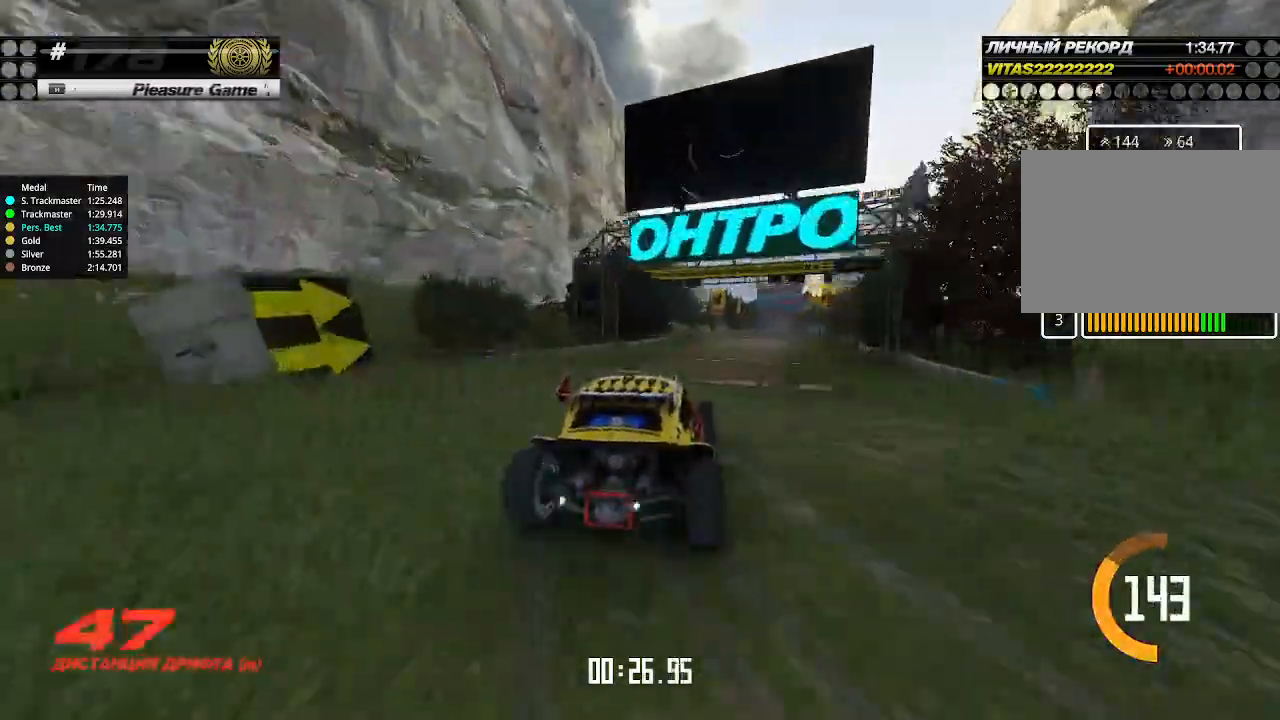
{"keys": ["up"], "events": []}
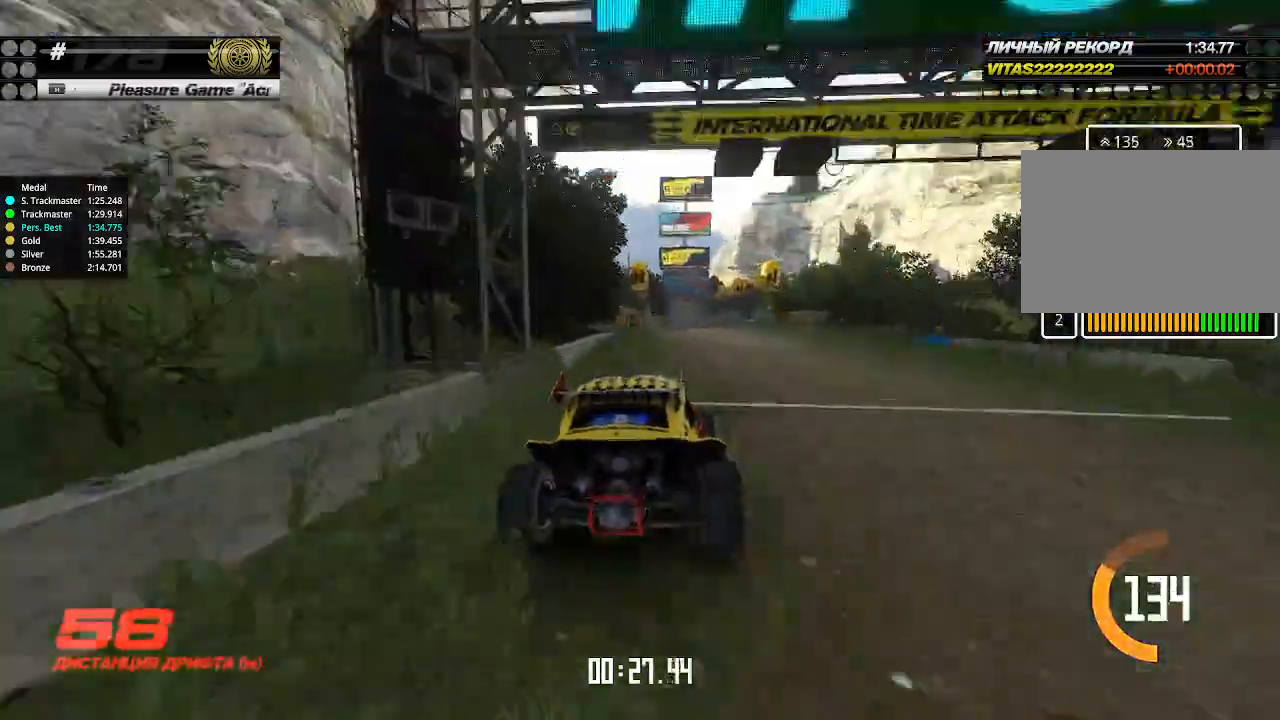
{"keys": ["up"], "events": []}
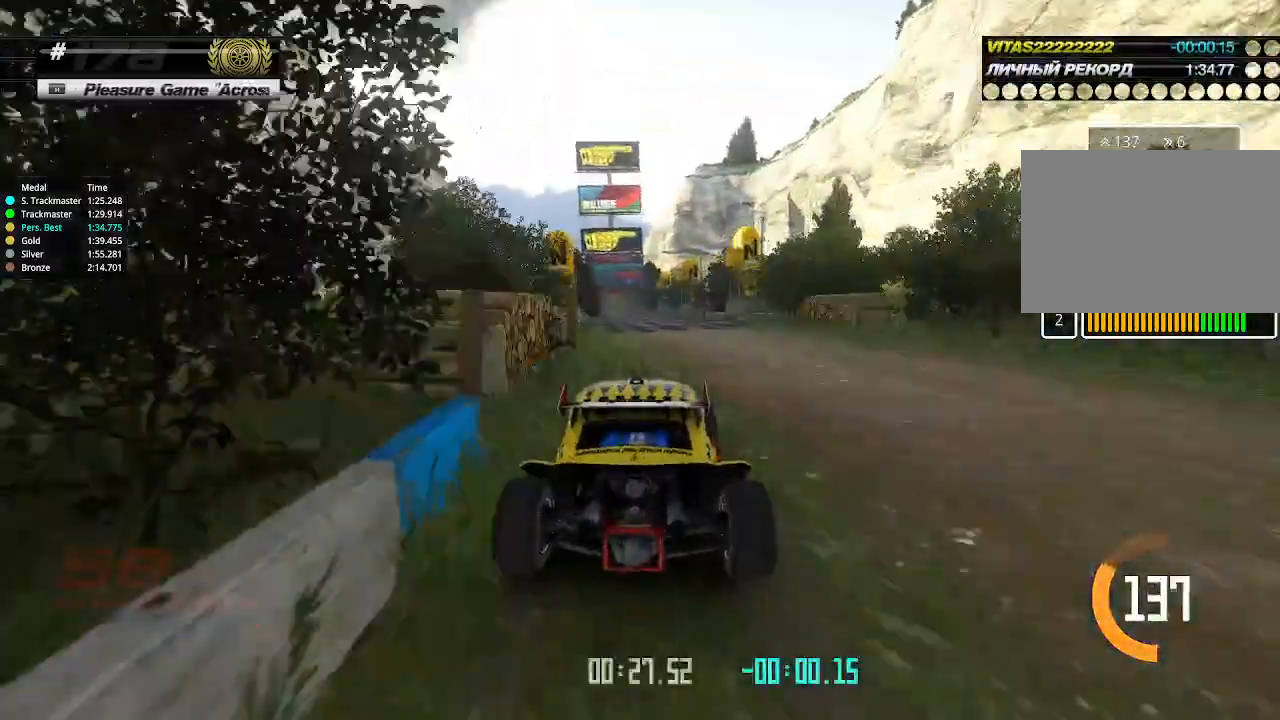
{"keys": ["up"], "events": [[200, "left", "down"], [233, "left", "up"]]}
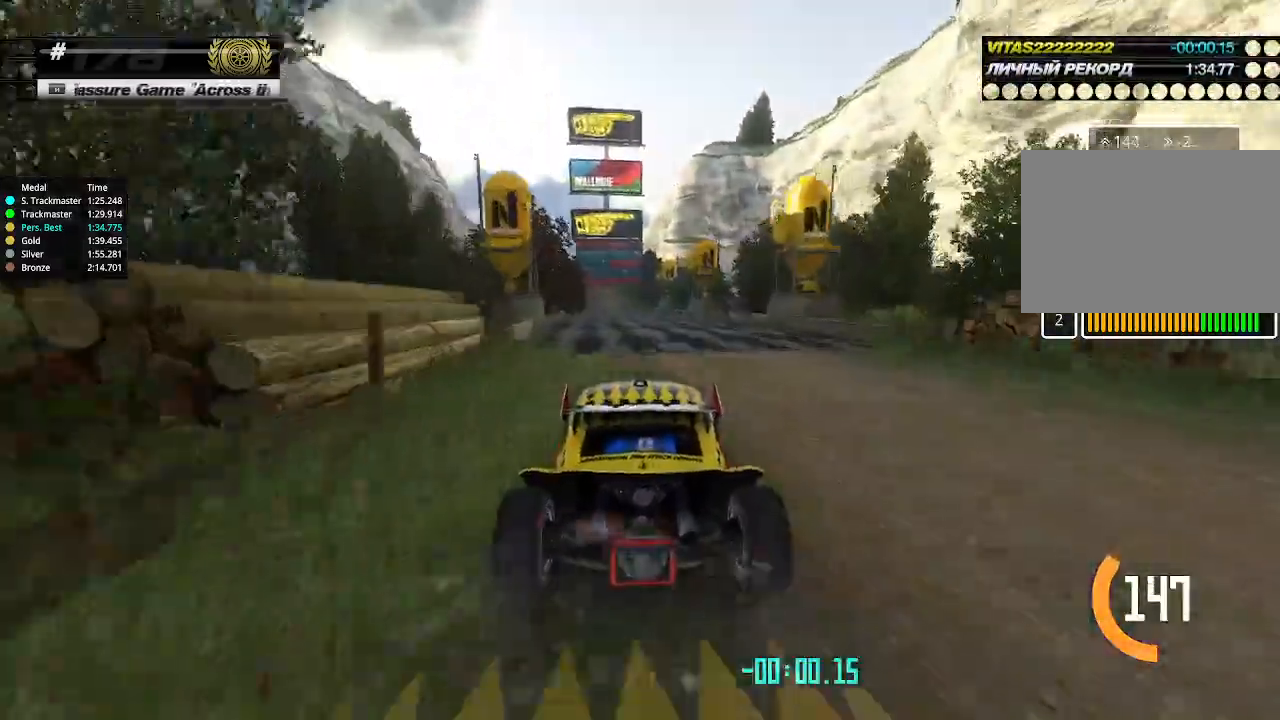
{"keys": ["up"], "events": []}
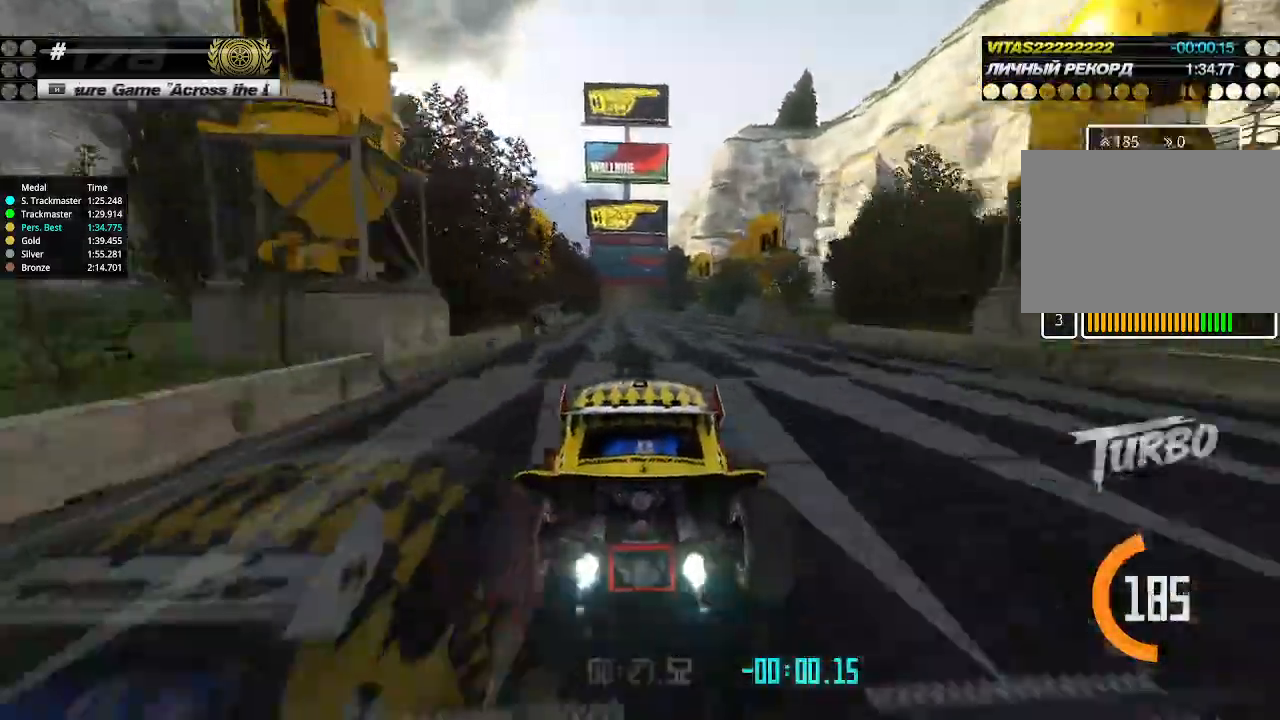
{"keys": ["up"], "events": [[200, "left", "down"], [267, "left", "up"]]}
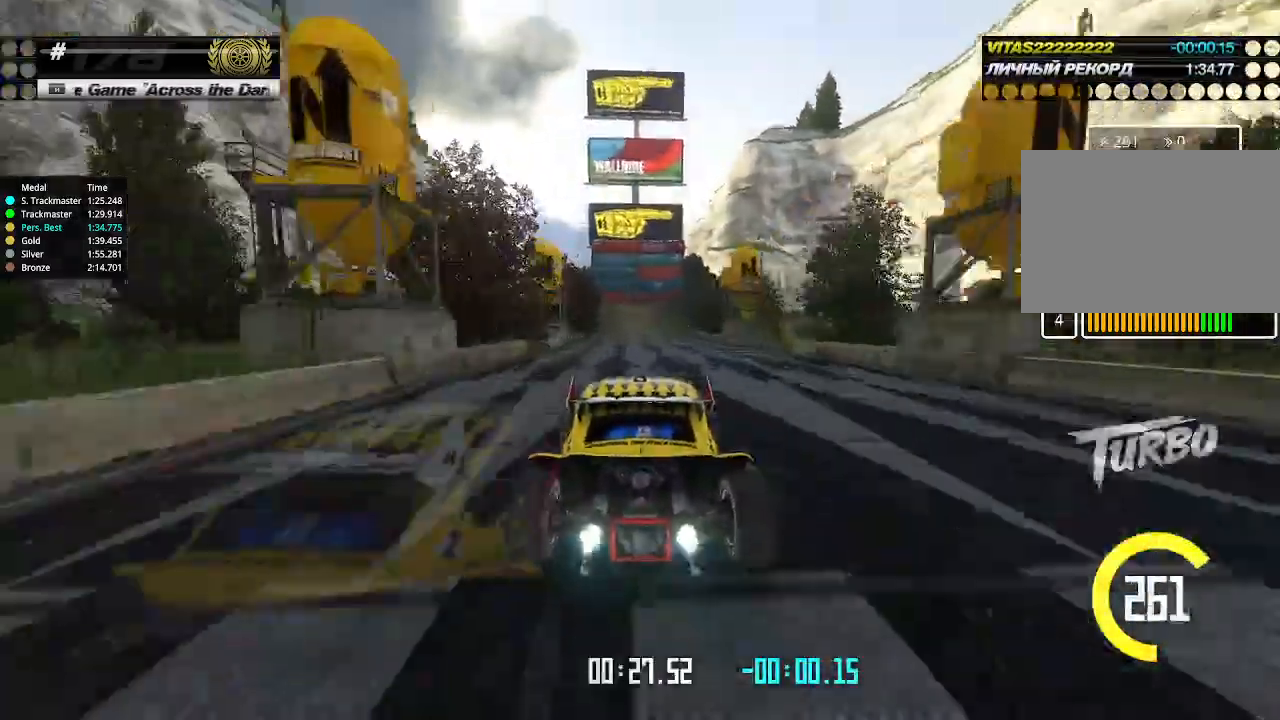
{"keys": ["up"], "events": []}
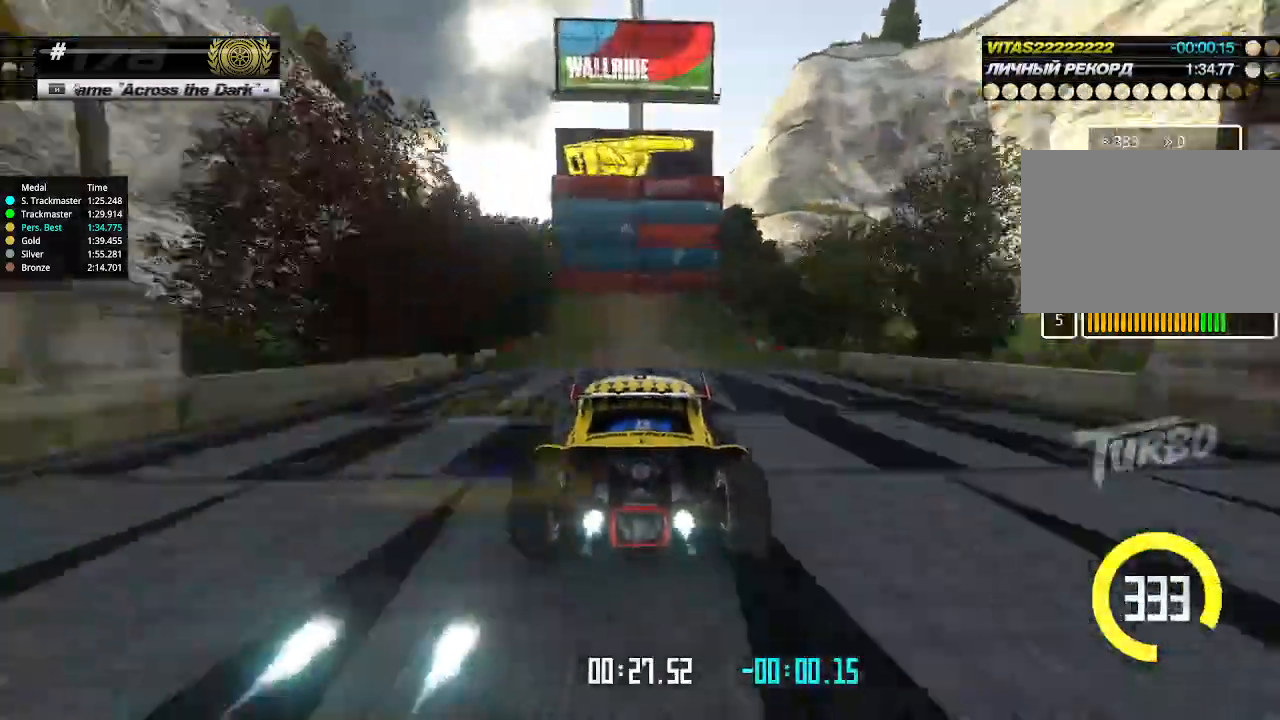
{"keys": ["right", "up"], "events": [[33, "right", "down"], [233, "right", "up"], [300, "right", "down"]]}
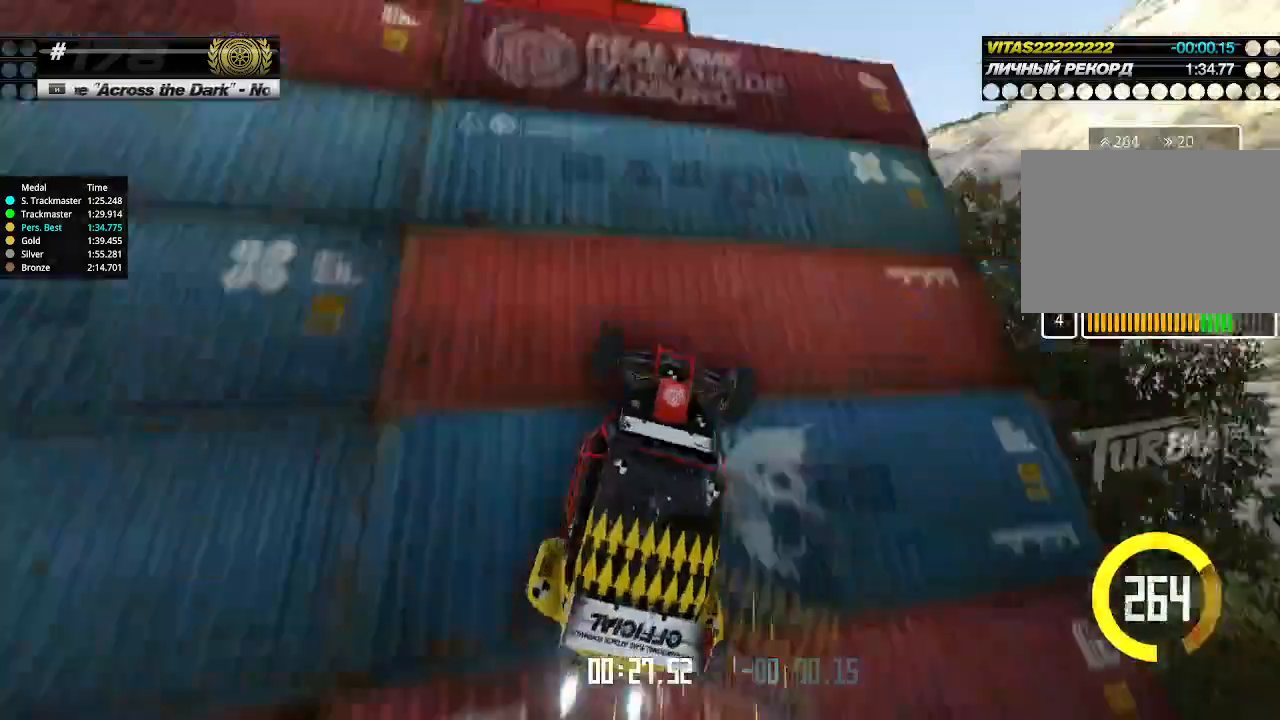
{"keys": ["right", "up"], "events": [[233, "right", "up"], [267, "right", "down"]]}
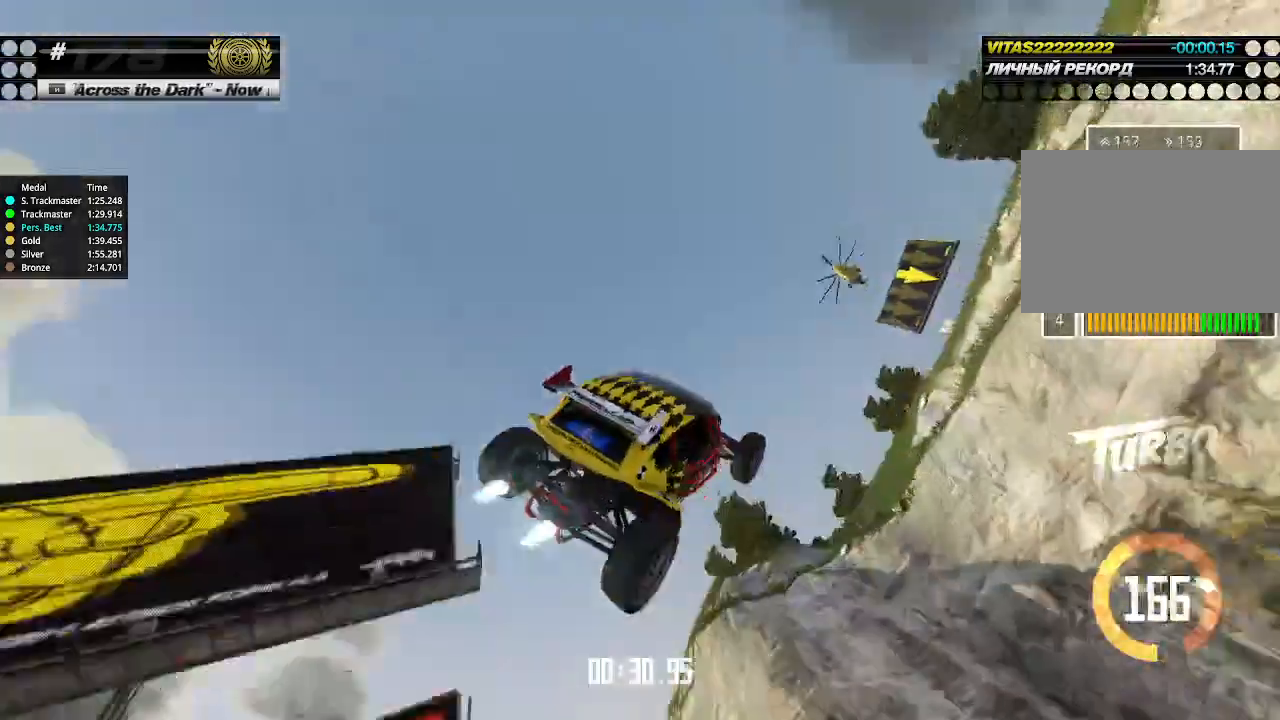
{"keys": ["up"], "events": [[67, "right", "up"]]}
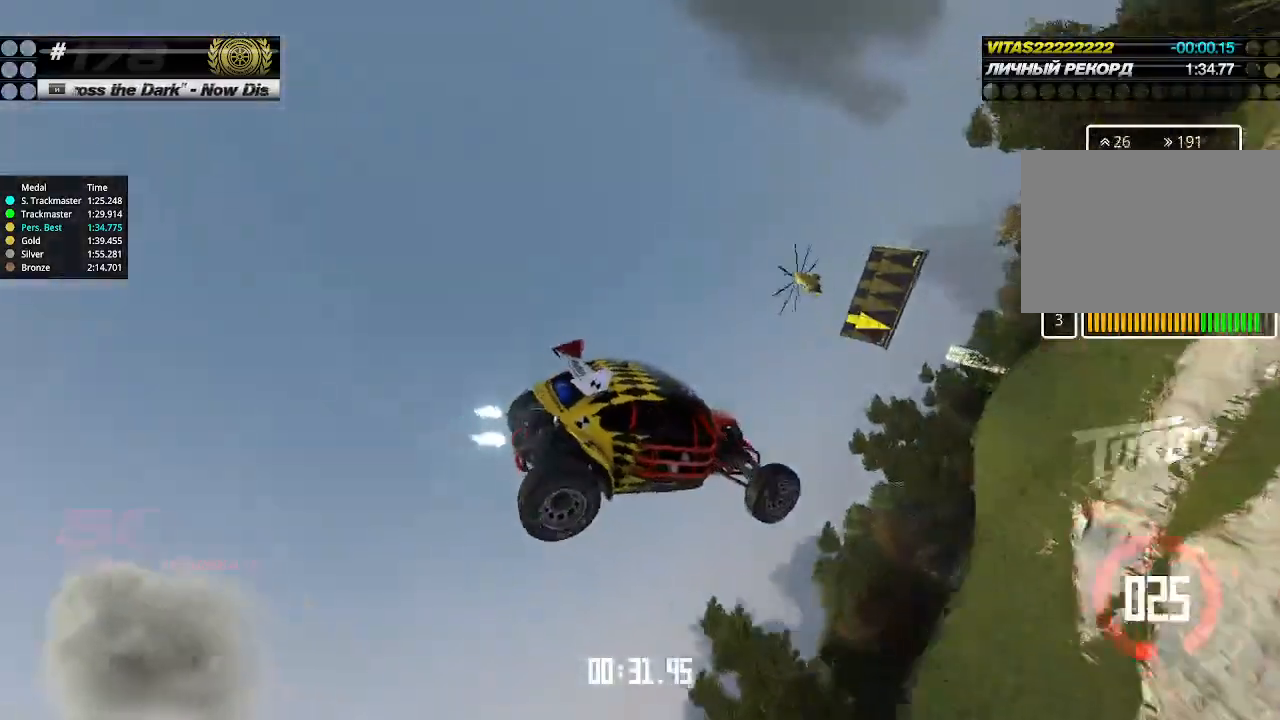
{"keys": ["up"], "events": [[100, "left", "down"], [433, "left", "up"]]}
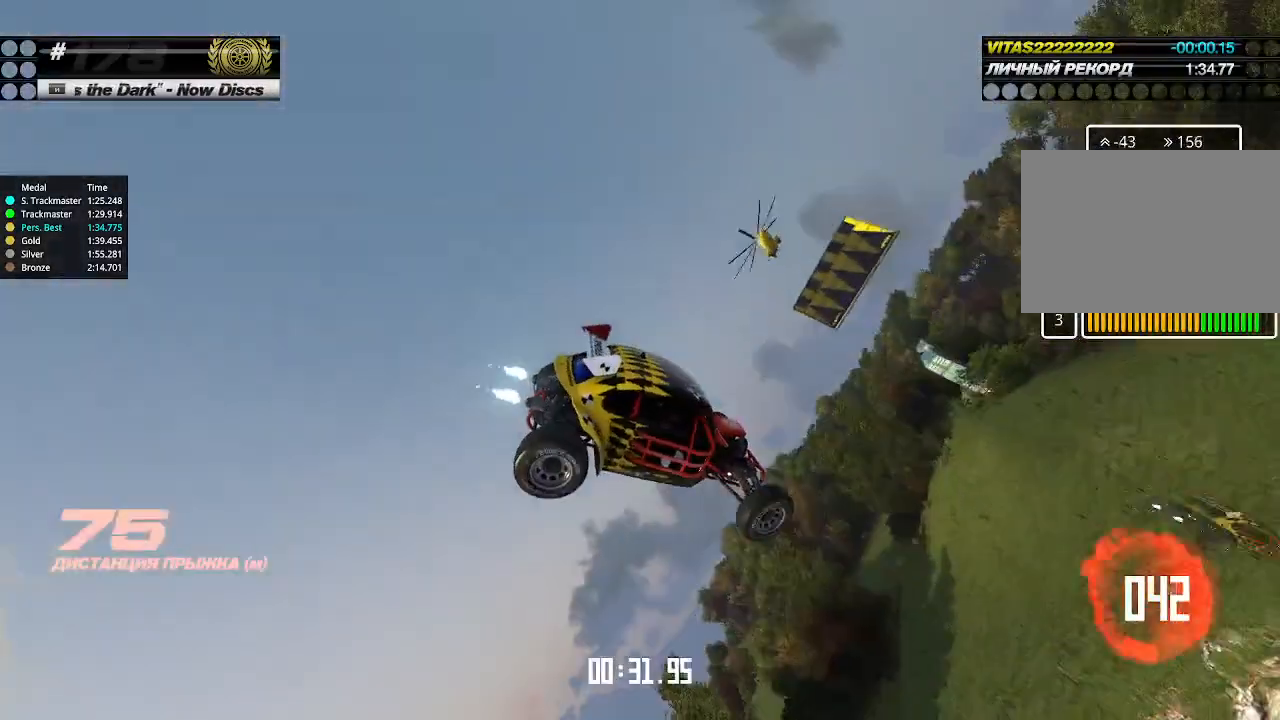
{"keys": ["up"], "events": []}
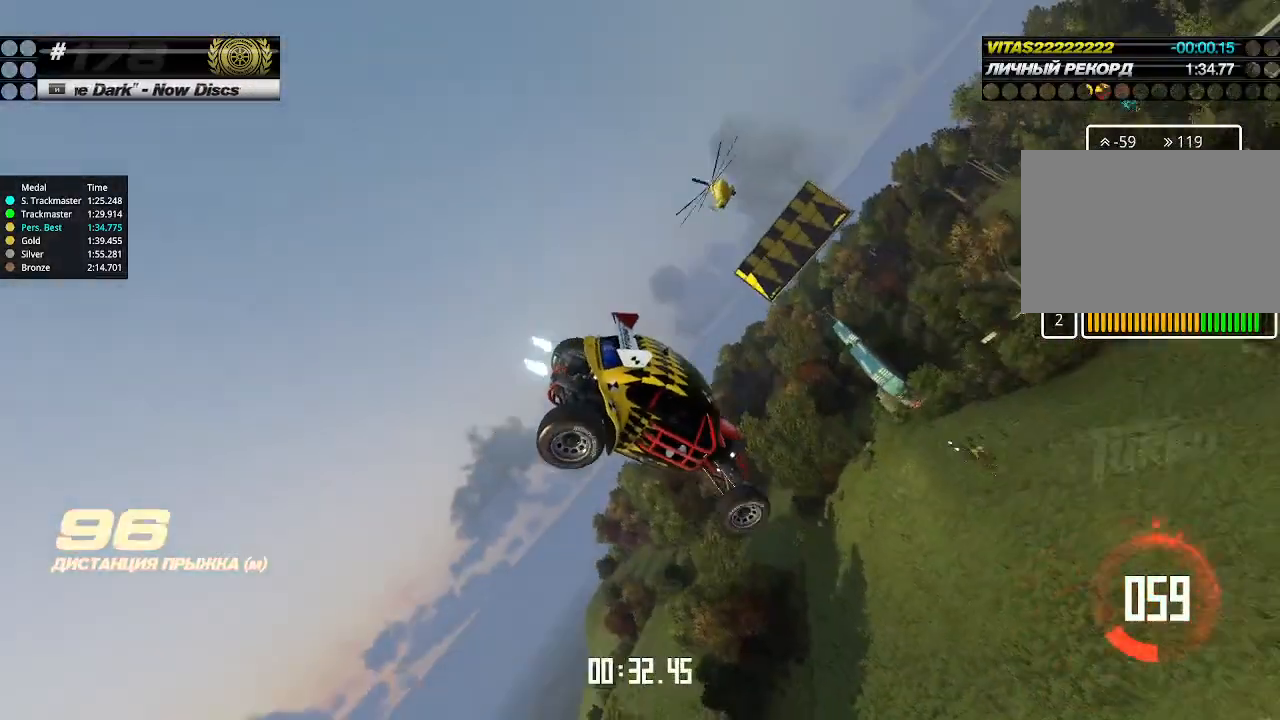
{"keys": ["up"], "events": []}
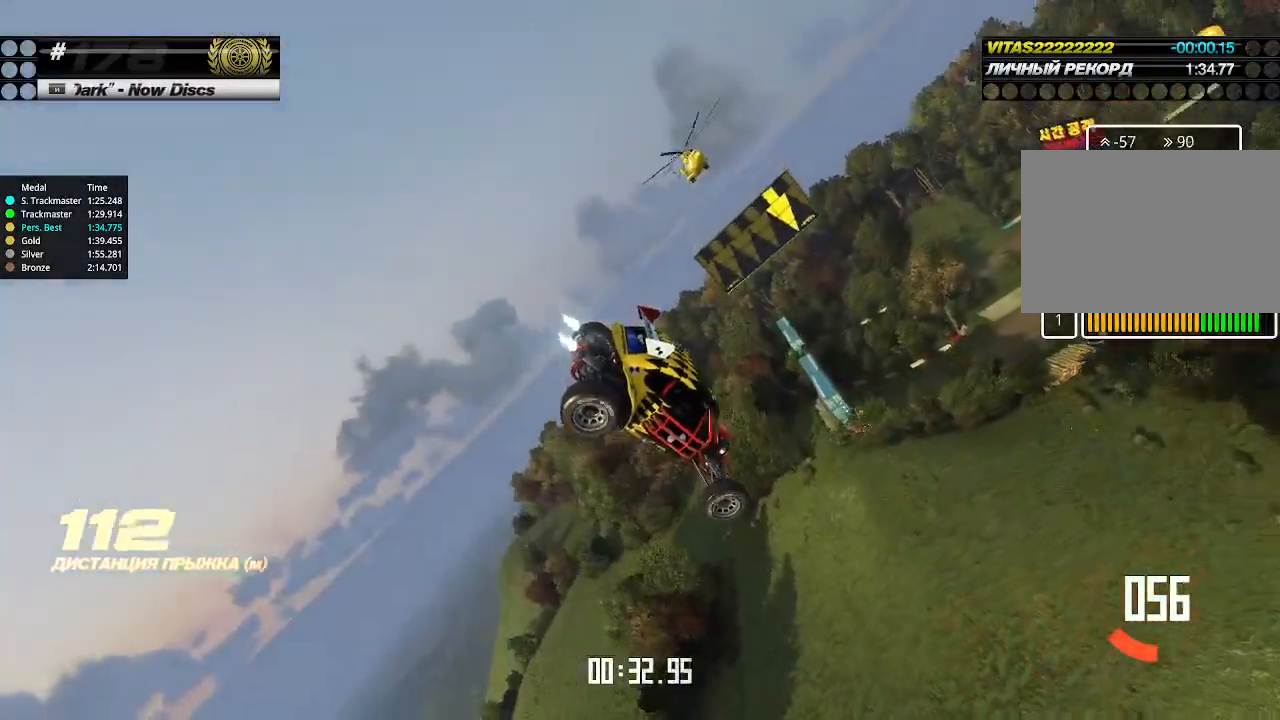
{"keys": ["up"], "events": []}
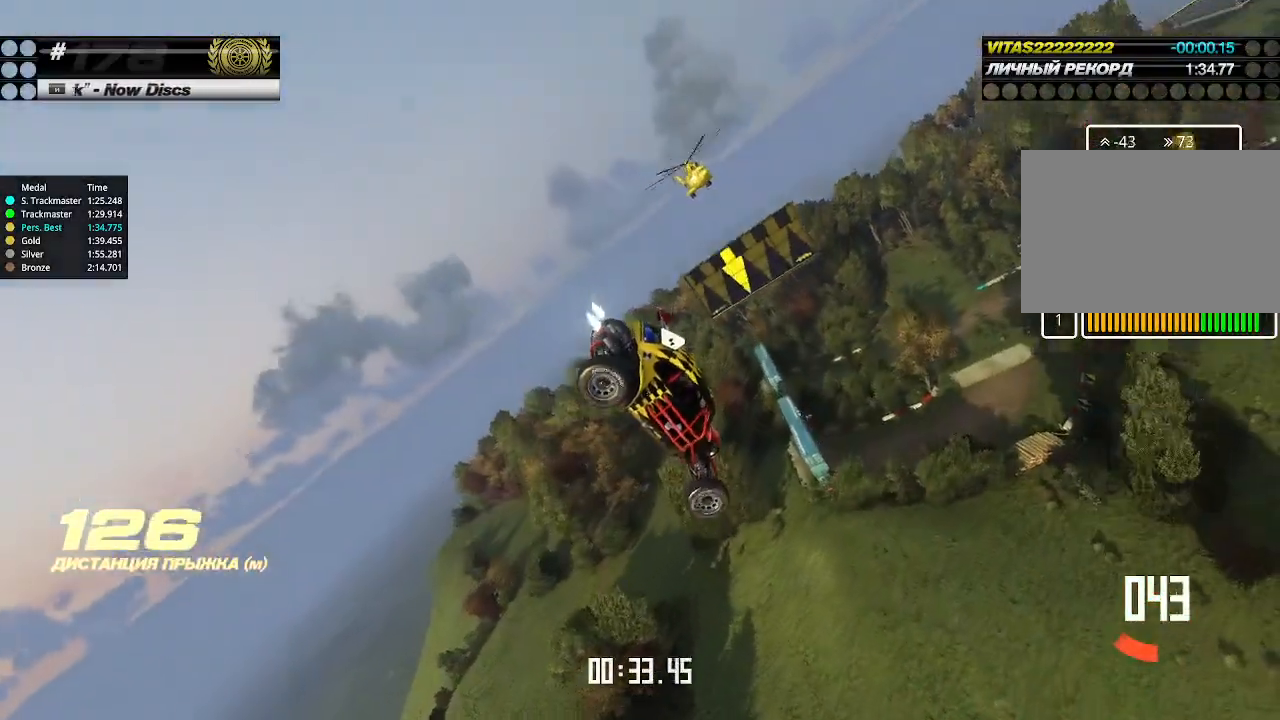
{"keys": ["up"], "events": []}
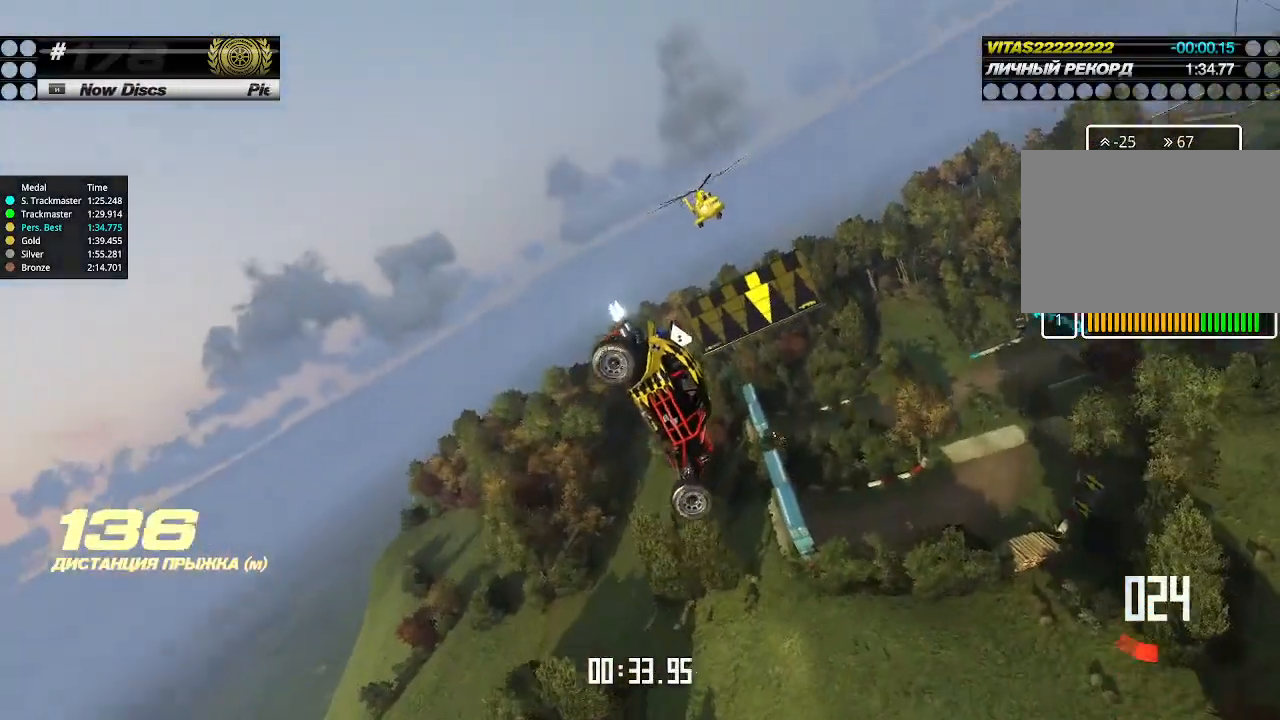
{"keys": ["up"], "events": []}